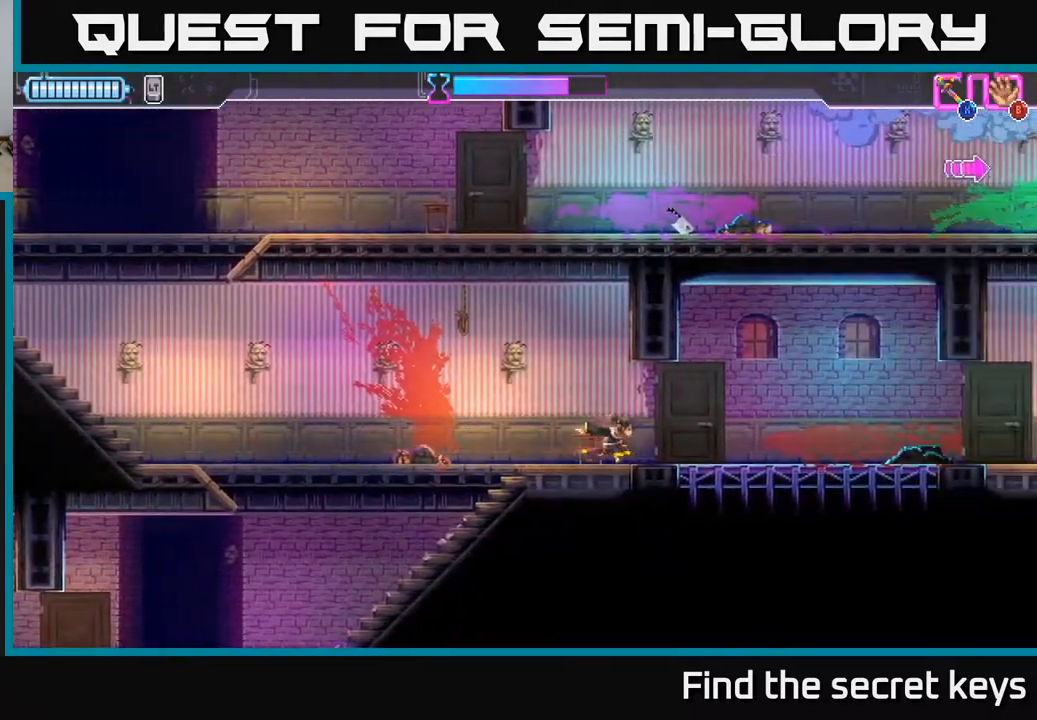
Gameplay with a controller (Xbox layout); each line is a JSON object with the inputs held at the frame after it. "events" lists button and stick changes between this image and that frame as [ms after this image, input, new state], when the widget could be followed in between.
{"buttons": [], "left_stick": "right", "right_stick": "center", "events": []}
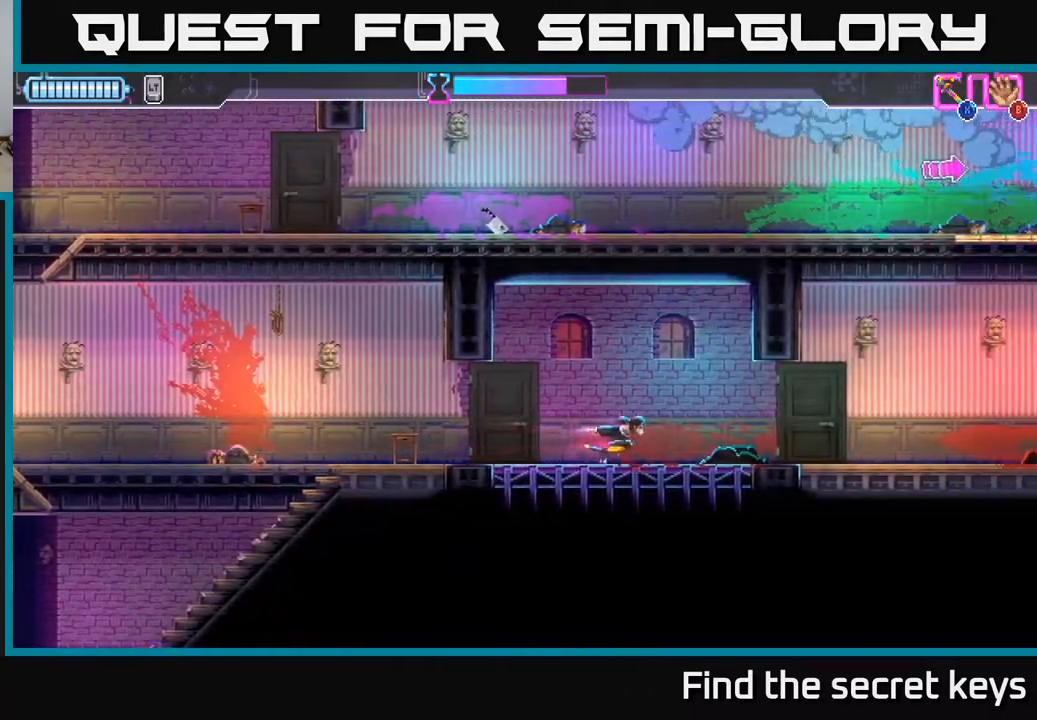
{"buttons": [], "left_stick": "center", "right_stick": "center", "events": [[317, "left_stick", "center"]]}
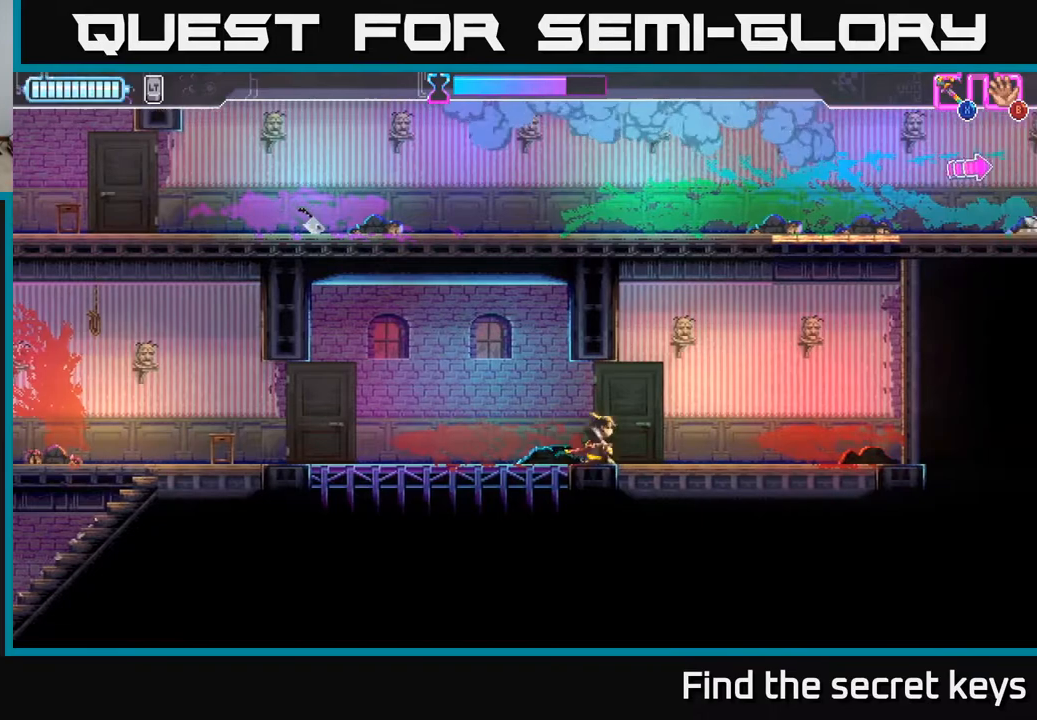
{"buttons": [], "left_stick": "center", "right_stick": "center", "events": []}
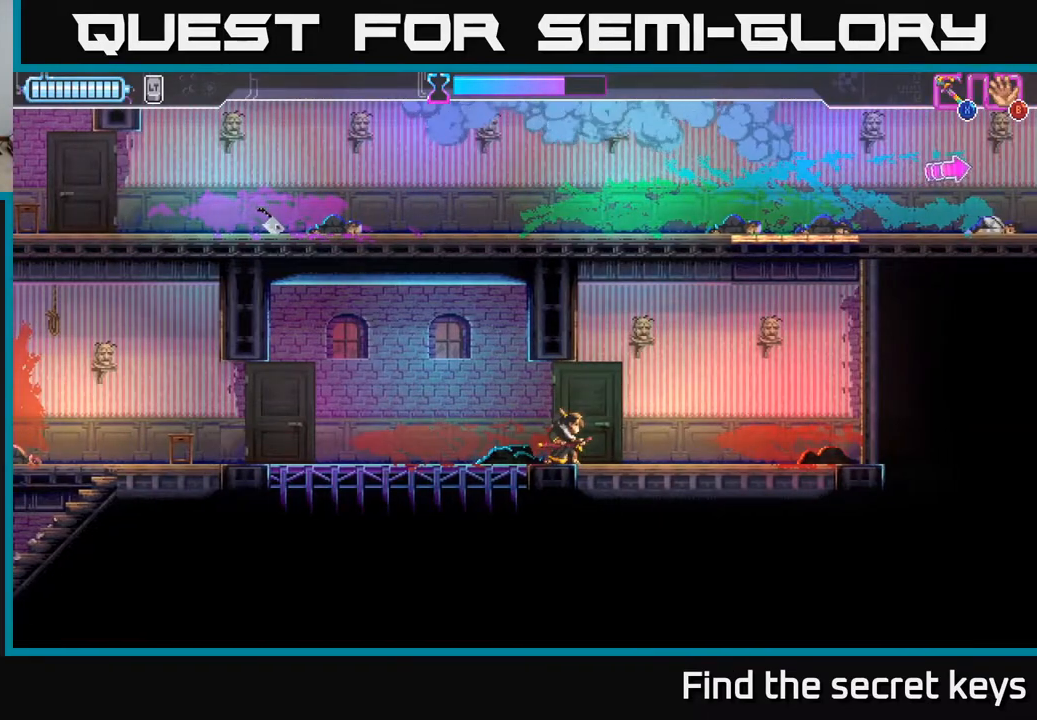
{"buttons": [], "left_stick": "right", "right_stick": "center", "events": [[317, "left_stick", "right"]]}
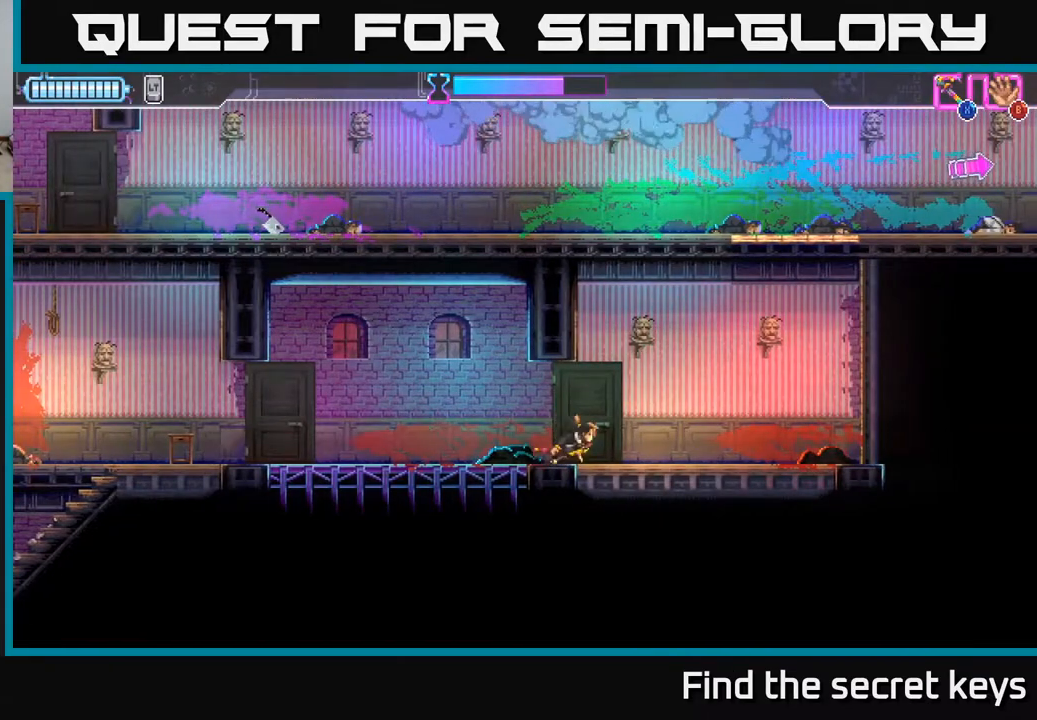
{"buttons": [], "left_stick": "right", "right_stick": "center", "events": []}
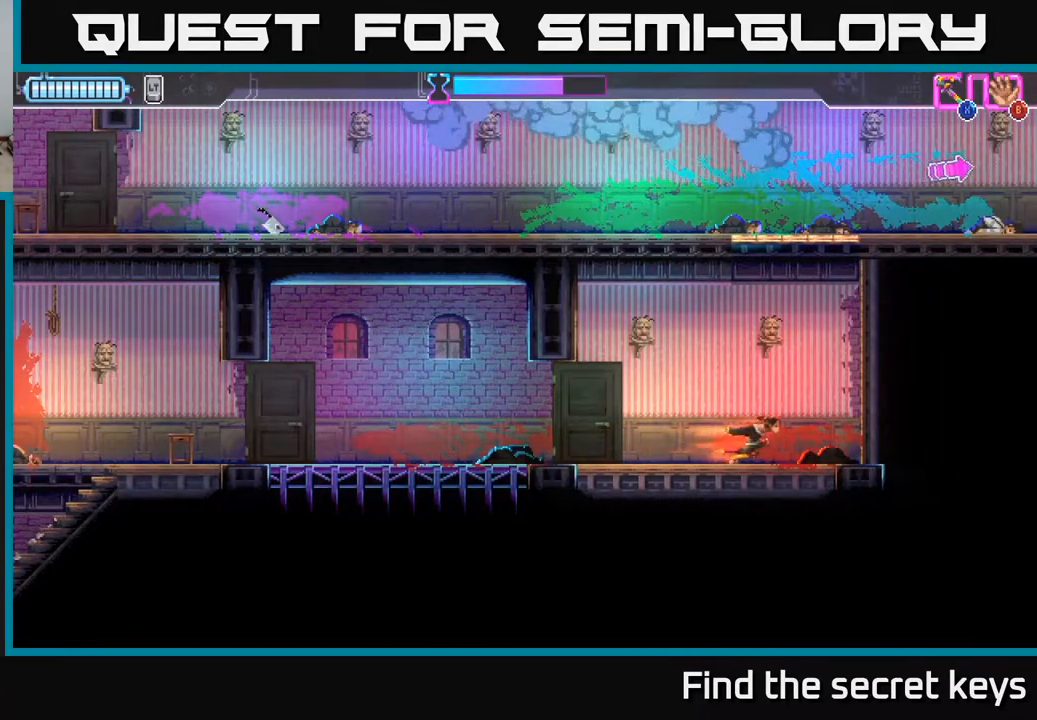
{"buttons": ["X"], "left_stick": "down", "right_stick": "center", "events": [[167, "left_stick", "down"], [417, "X", "down"]]}
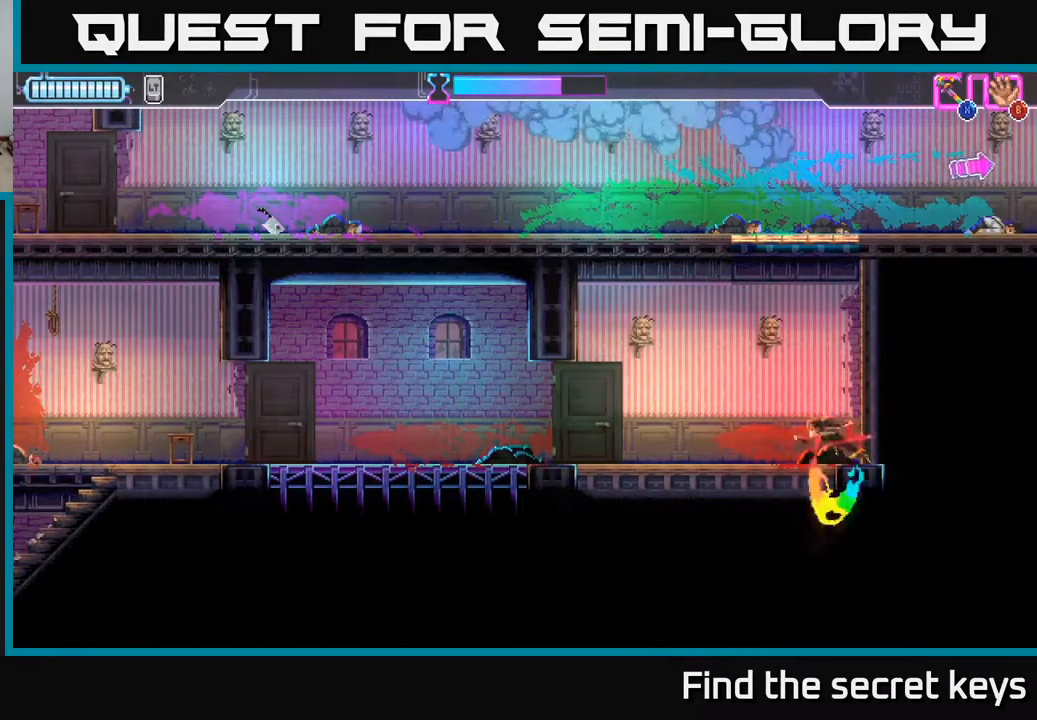
{"buttons": ["A"], "left_stick": "center", "right_stick": "center", "events": [[100, "X", "up"], [267, "left_stick", "center"], [500, "A", "down"]]}
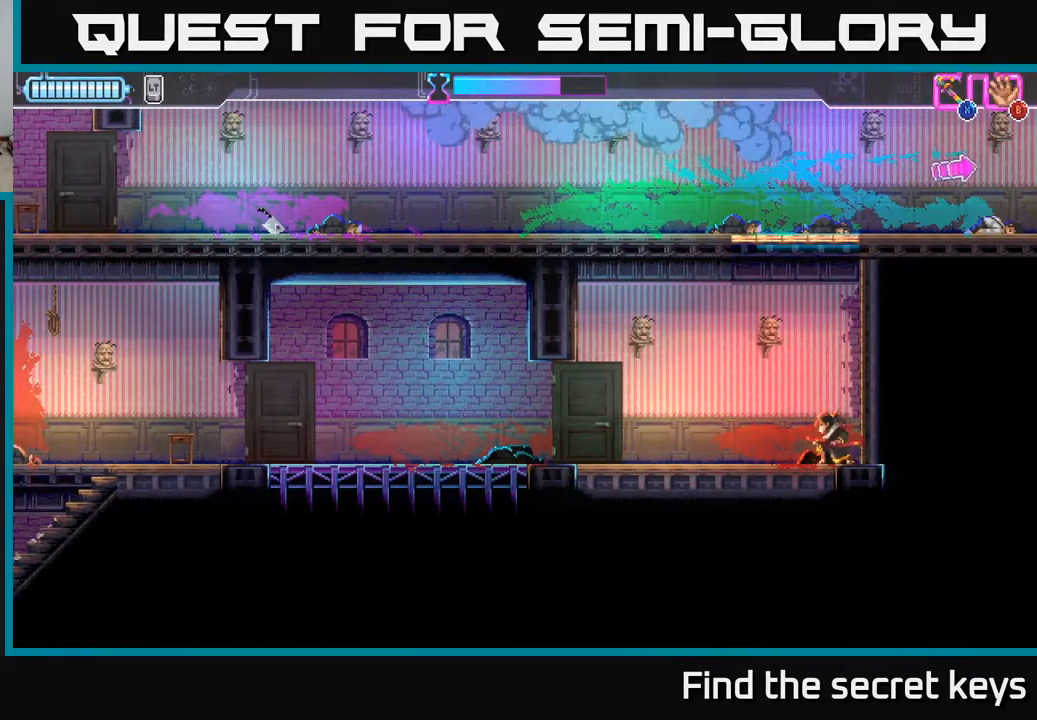
{"buttons": [], "left_stick": "up-right", "right_stick": "center", "events": [[33, "left_stick", "right"], [200, "left_stick", "up-right"], [217, "X", "down"], [383, "X", "up"], [467, "A", "up"]]}
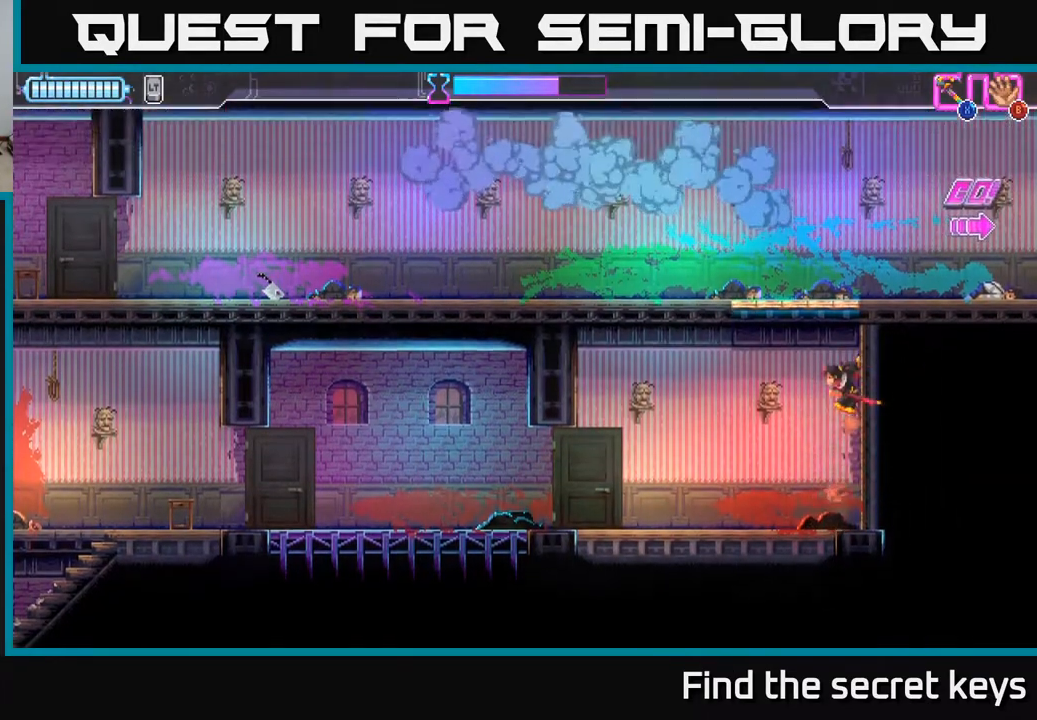
{"buttons": [], "left_stick": "center", "right_stick": "center", "events": [[67, "X", "down"], [150, "left_stick", "up"], [200, "X", "up"], [483, "left_stick", "center"]]}
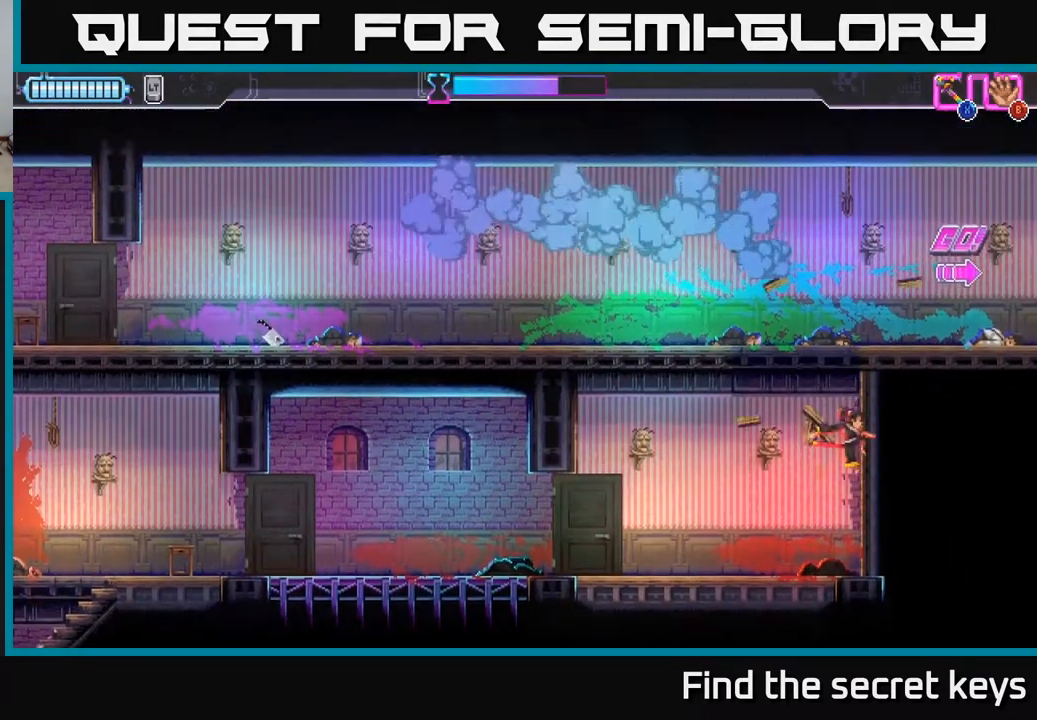
{"buttons": [], "left_stick": "left", "right_stick": "center", "events": [[200, "left_stick", "down-left"], [383, "left_stick", "left"]]}
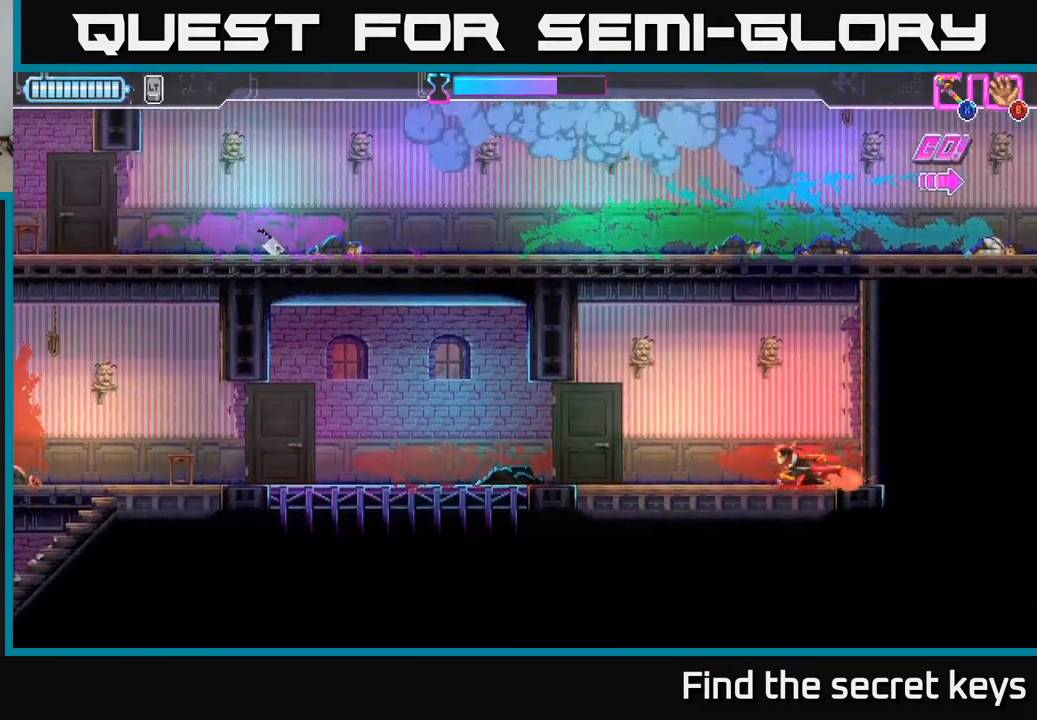
{"buttons": [], "left_stick": "right", "right_stick": "center", "events": [[367, "left_stick", "right"]]}
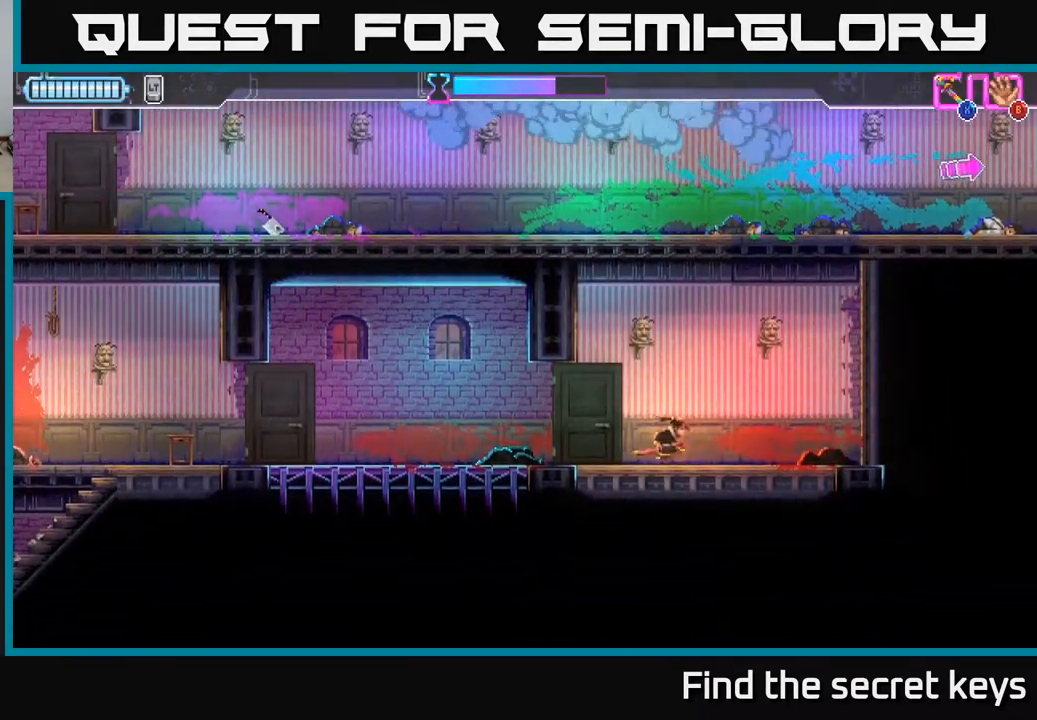
{"buttons": ["A"], "left_stick": "right", "right_stick": "center", "events": [[233, "A", "down"]]}
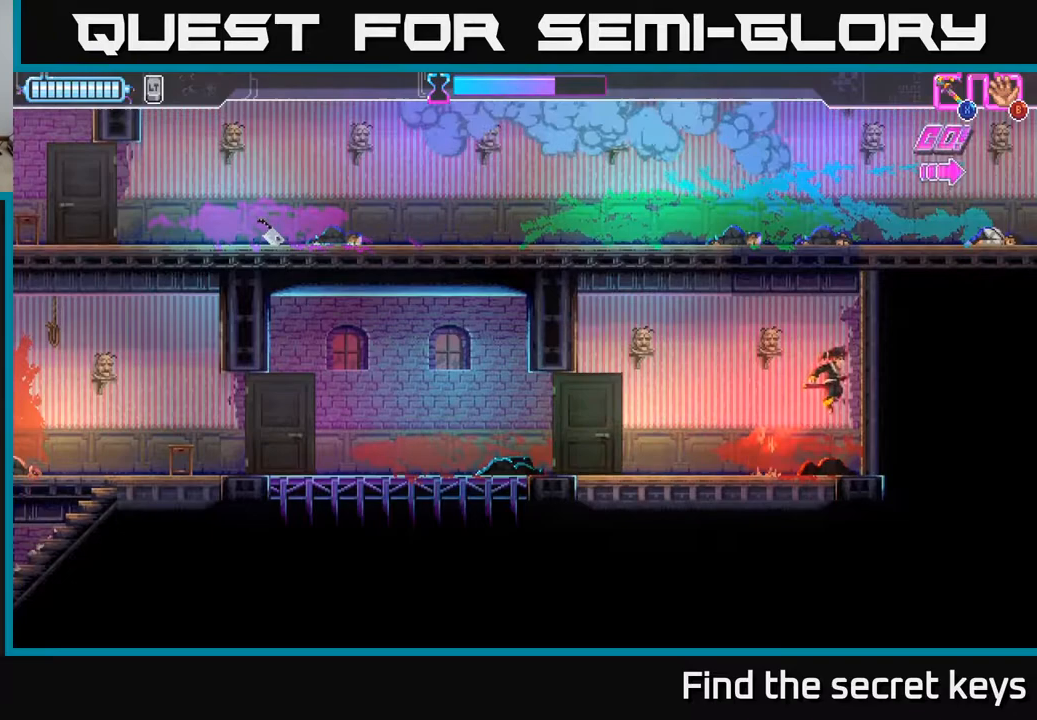
{"buttons": ["A"], "left_stick": "center", "right_stick": "center", "events": [[17, "A", "up"], [100, "A", "down"], [233, "left_stick", "center"], [300, "A", "up"], [367, "A", "down"]]}
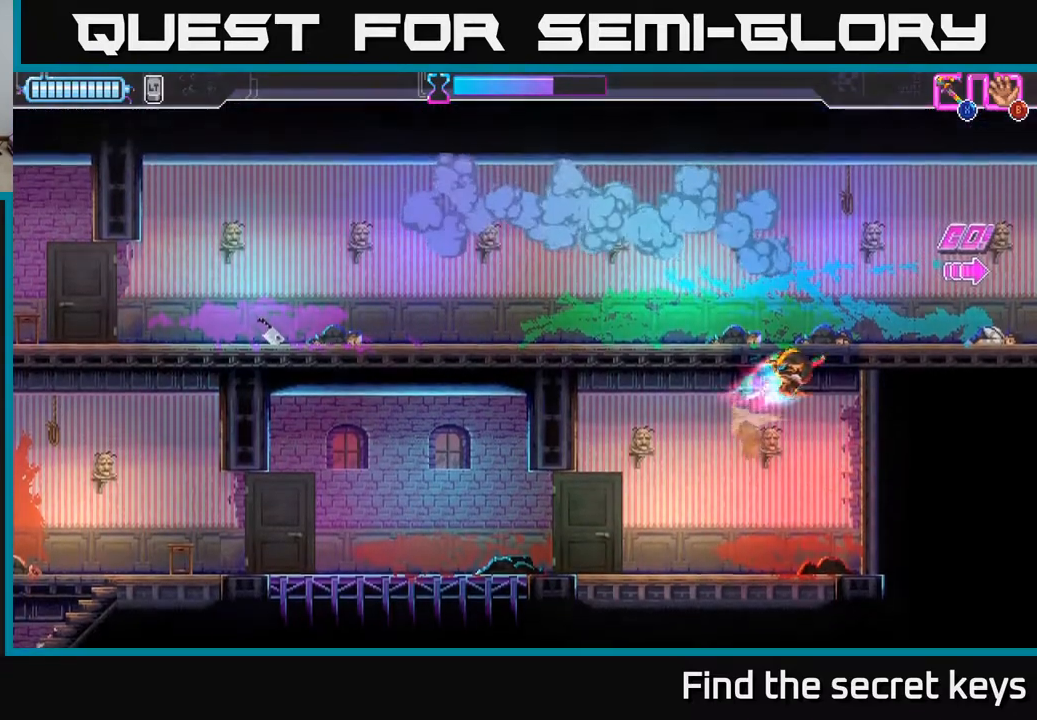
{"buttons": ["A"], "left_stick": "center", "right_stick": "center", "events": [[50, "A", "up"], [133, "A", "down"], [133, "left_stick", "right"], [317, "A", "up"], [383, "left_stick", "center"], [400, "A", "down"]]}
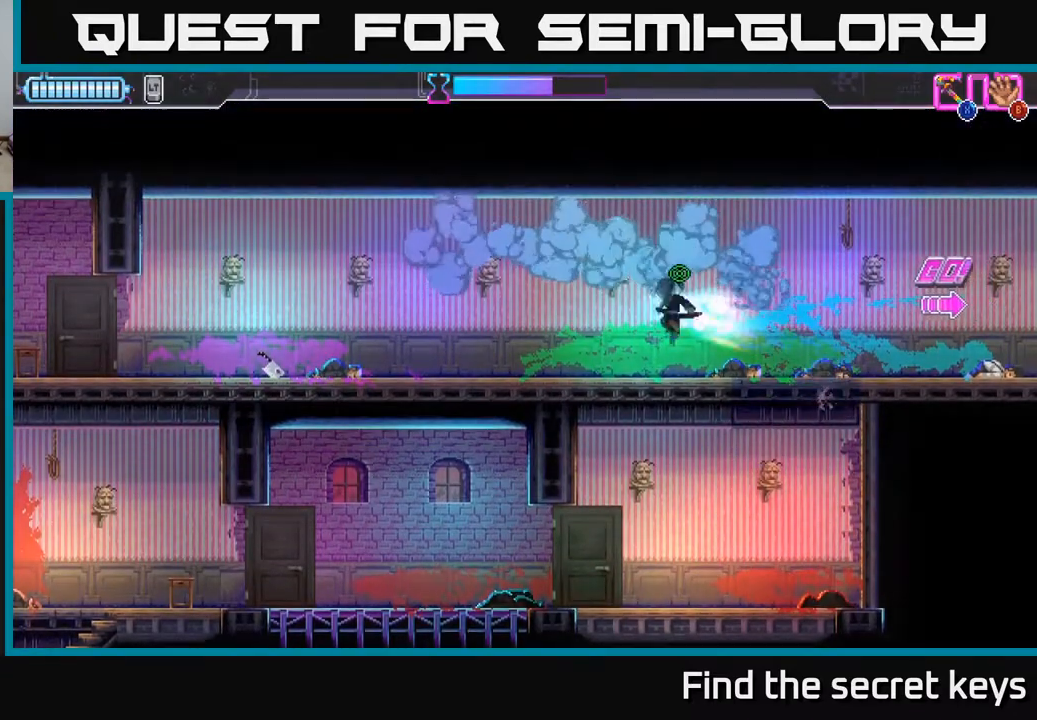
{"buttons": [], "left_stick": "right", "right_stick": "center", "events": [[50, "A", "up"], [83, "left_stick", "right"], [217, "left_stick", "center"], [333, "left_stick", "right"]]}
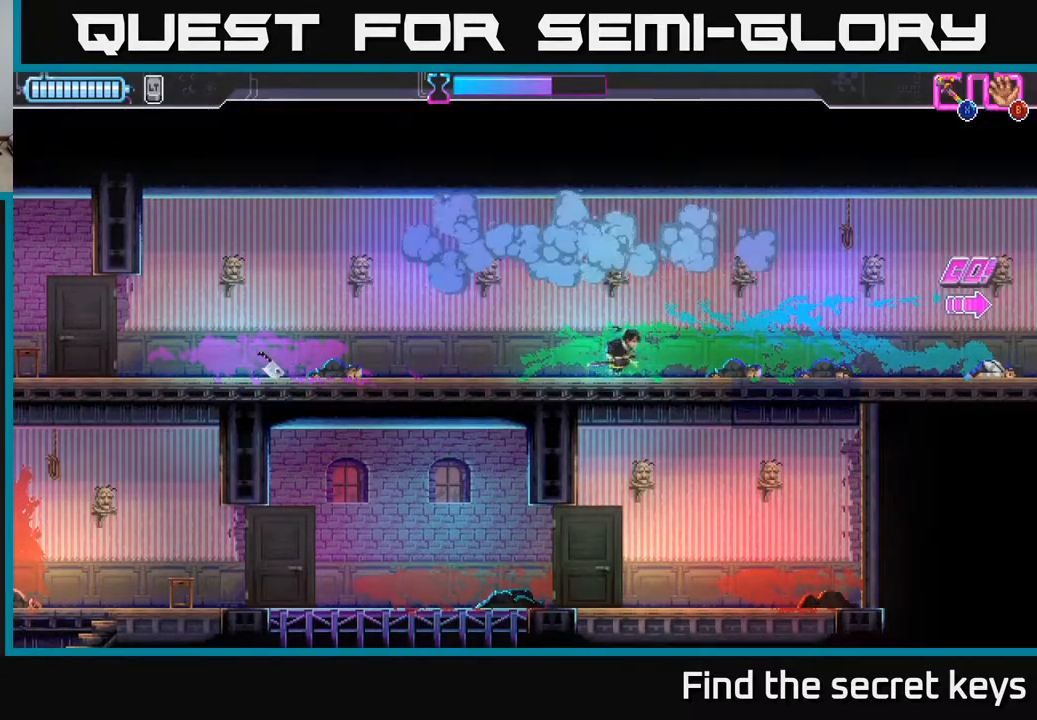
{"buttons": ["A", "X"], "left_stick": "up-right", "right_stick": "center", "events": [[183, "A", "down"], [367, "left_stick", "up-right"], [467, "X", "down"]]}
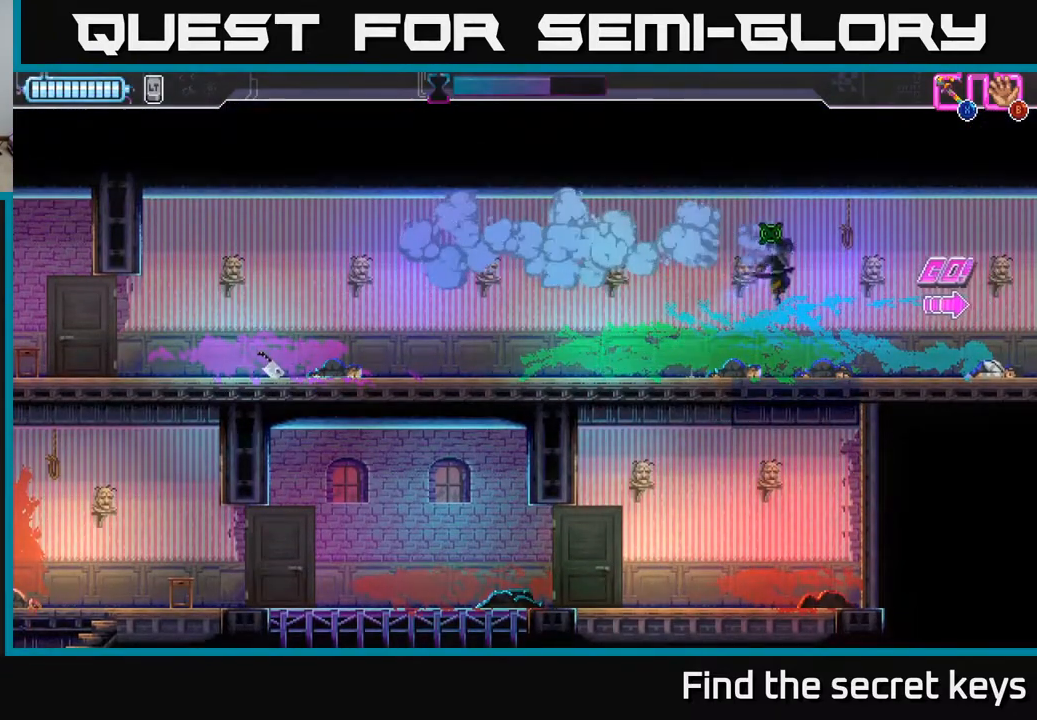
{"buttons": [], "left_stick": "left", "right_stick": "center", "events": [[117, "X", "up"], [183, "A", "up"], [283, "left_stick", "right"], [433, "left_stick", "left"]]}
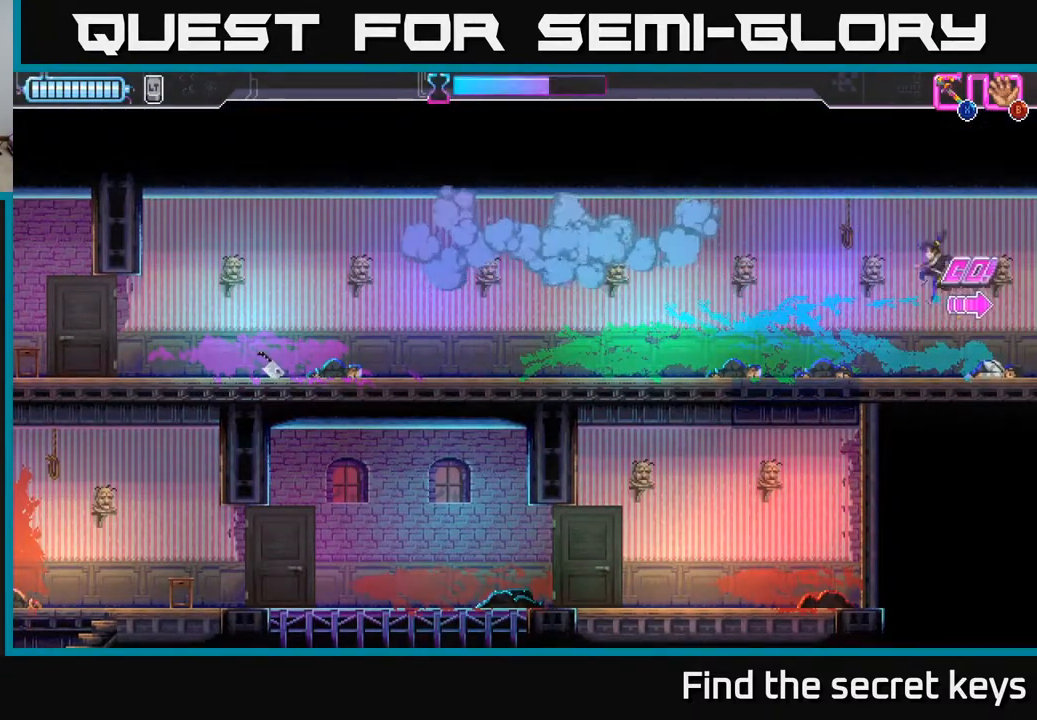
{"buttons": [], "left_stick": "right", "right_stick": "center", "events": [[50, "left_stick", "center"], [467, "left_stick", "right"]]}
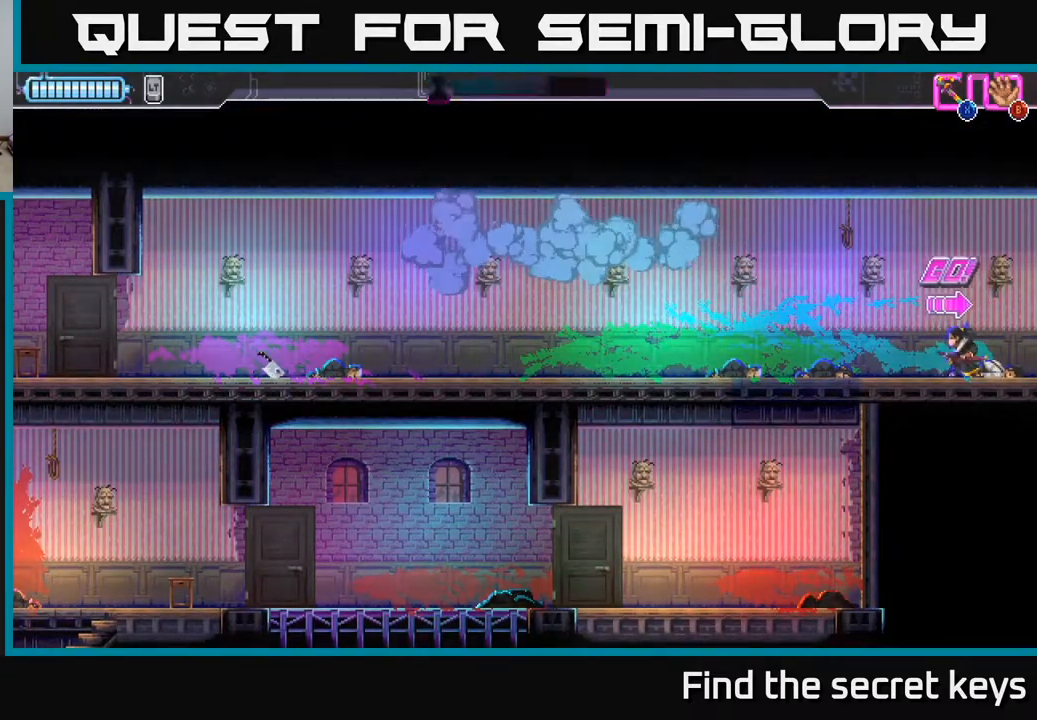
{"buttons": [], "left_stick": "right", "right_stick": "center", "events": []}
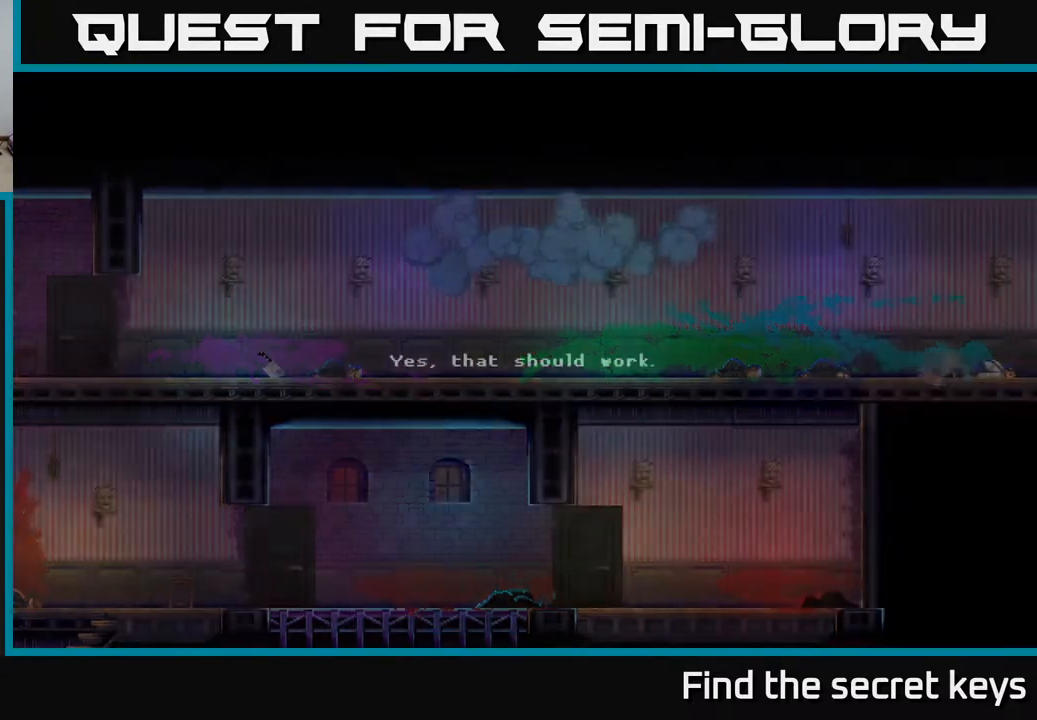
{"buttons": [], "left_stick": "center", "right_stick": "center", "events": [[183, "left_stick", "center"]]}
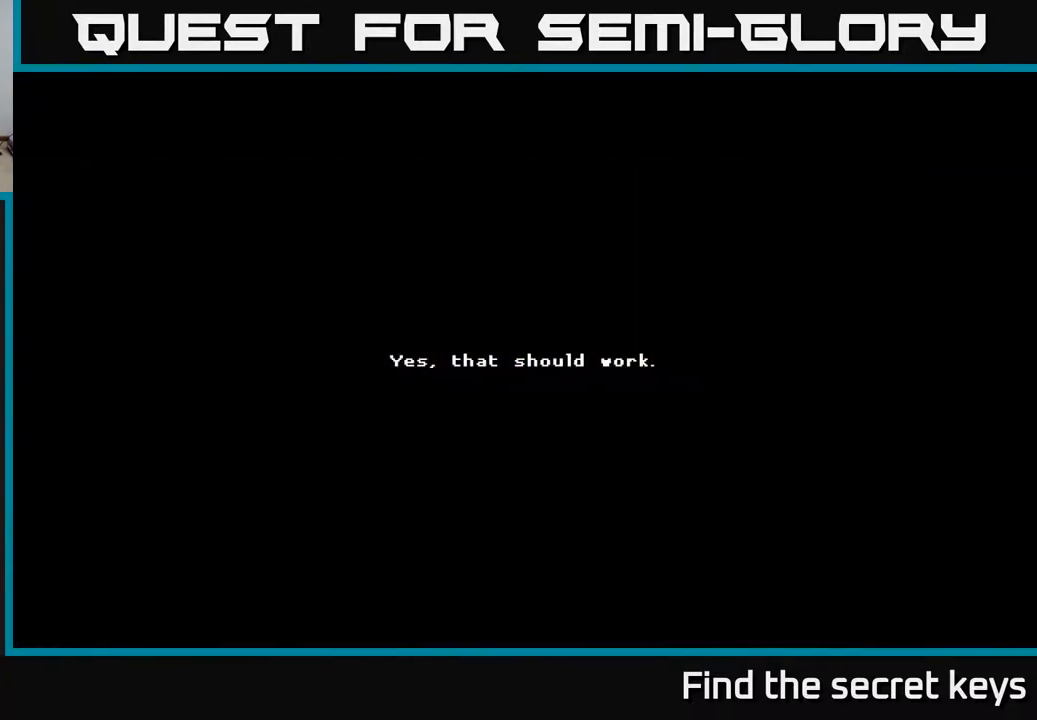
{"buttons": [], "left_stick": "center", "right_stick": "center", "events": []}
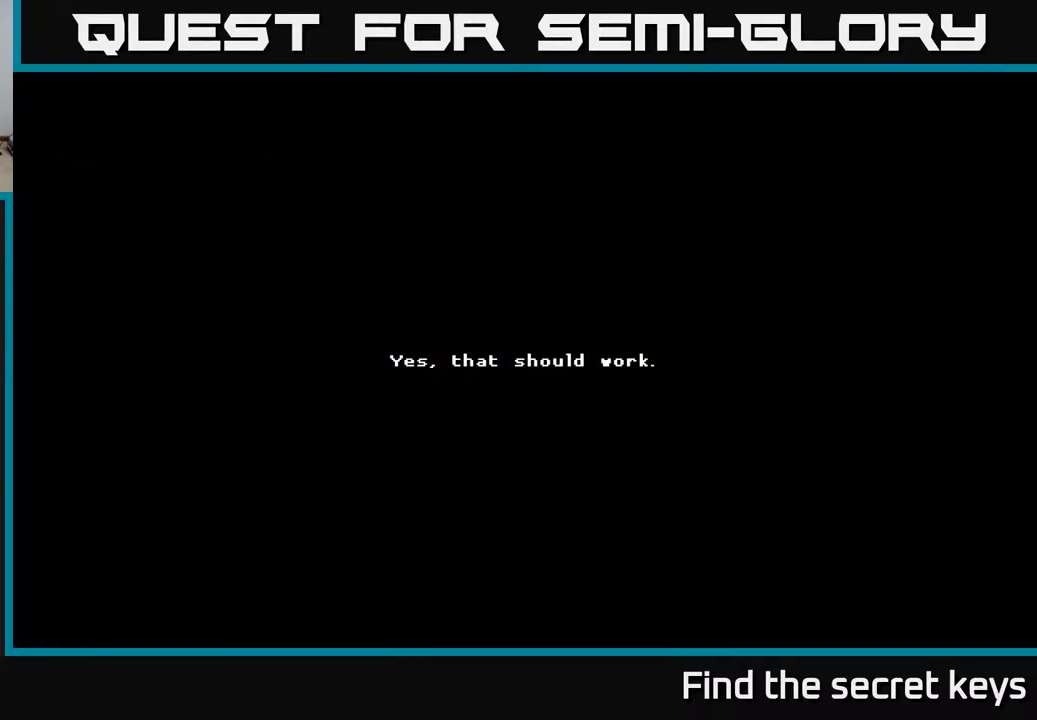
{"buttons": ["A"], "left_stick": "center", "right_stick": "center", "events": [[83, "A", "down"], [350, "A", "up"], [450, "A", "down"]]}
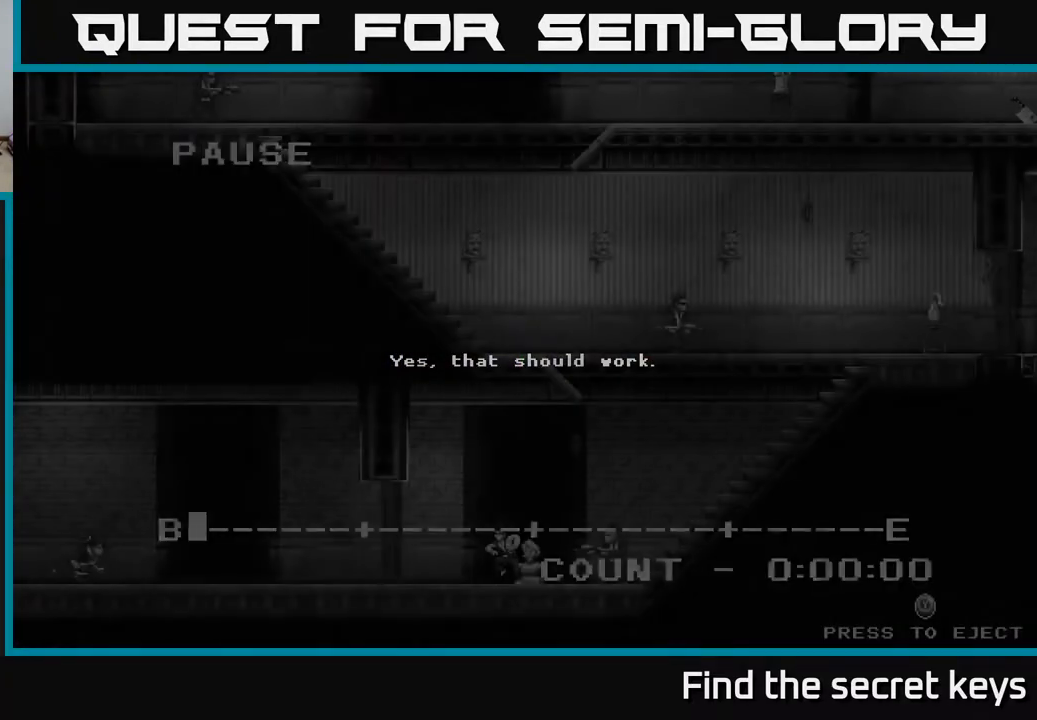
{"buttons": [], "left_stick": "center", "right_stick": "center", "events": [[83, "A", "up"], [367, "Y", "down"], [467, "Y", "up"]]}
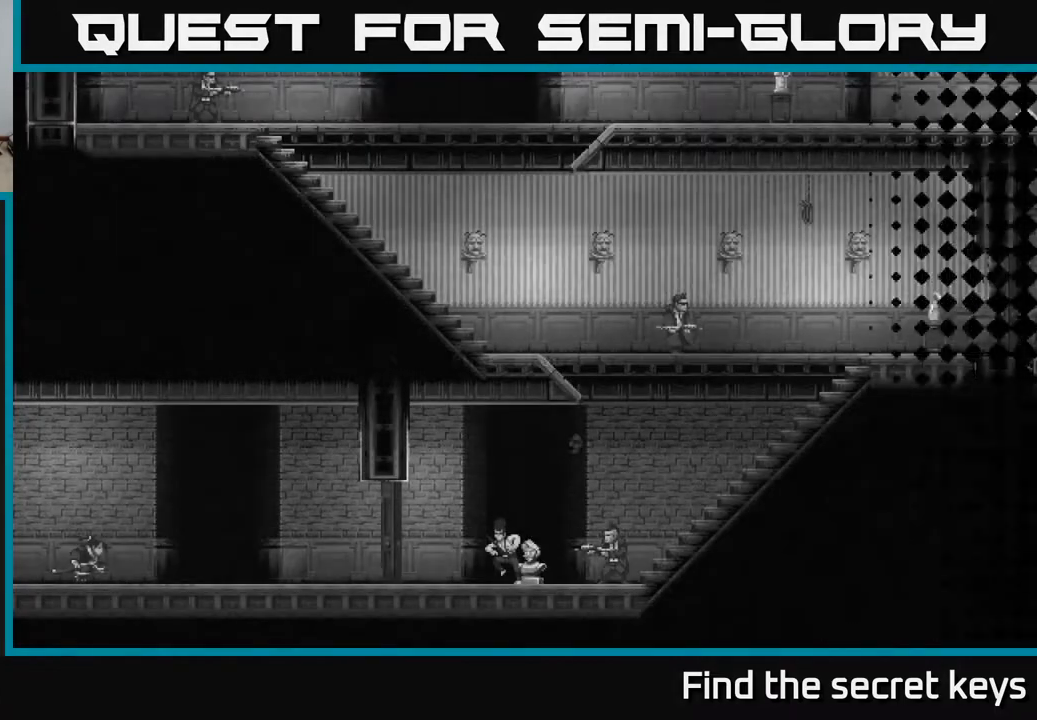
{"buttons": [], "left_stick": "center", "right_stick": "center", "events": []}
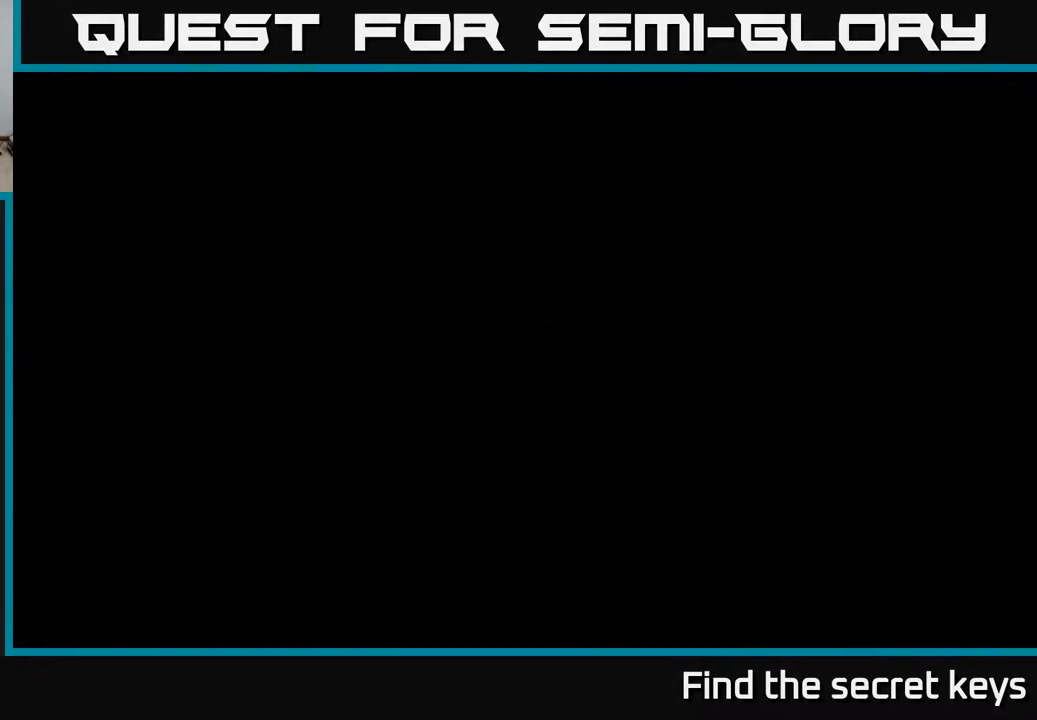
{"buttons": [], "left_stick": "center", "right_stick": "center", "events": []}
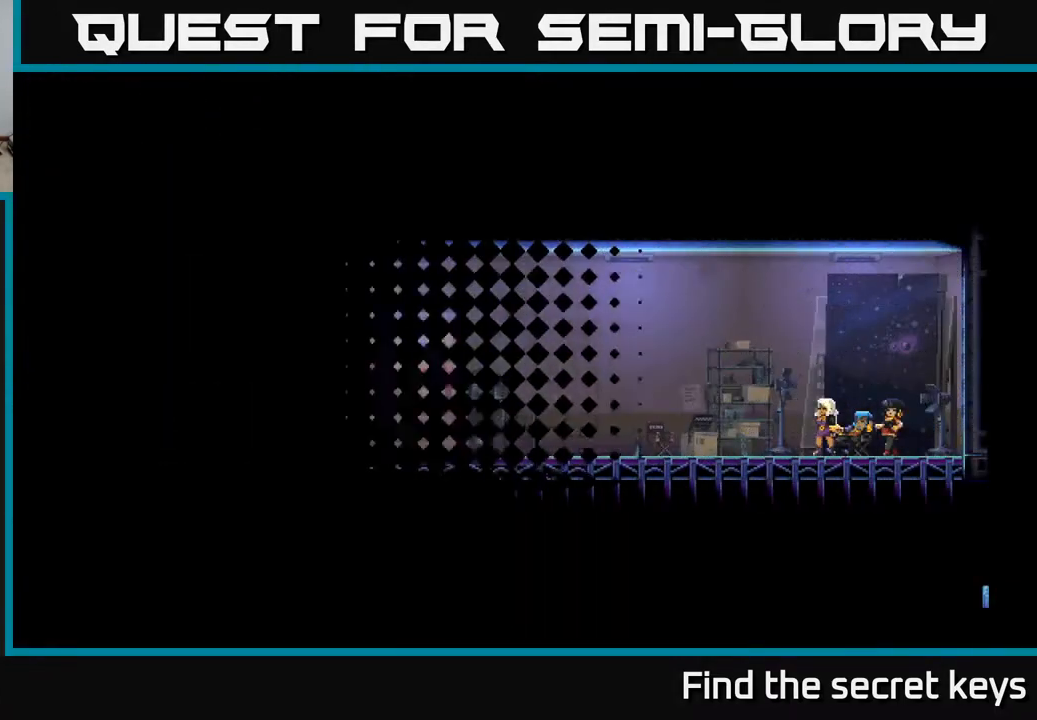
{"buttons": [], "left_stick": "center", "right_stick": "center", "events": []}
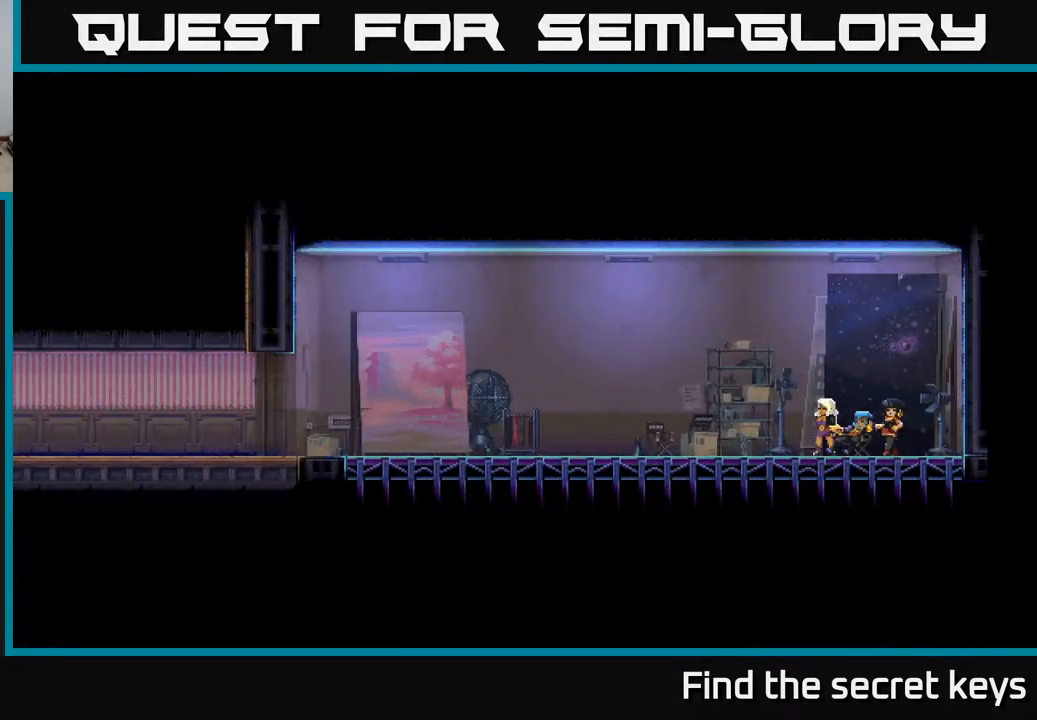
{"buttons": [], "left_stick": "center", "right_stick": "center", "events": [[117, "A", "down"], [267, "A", "up"]]}